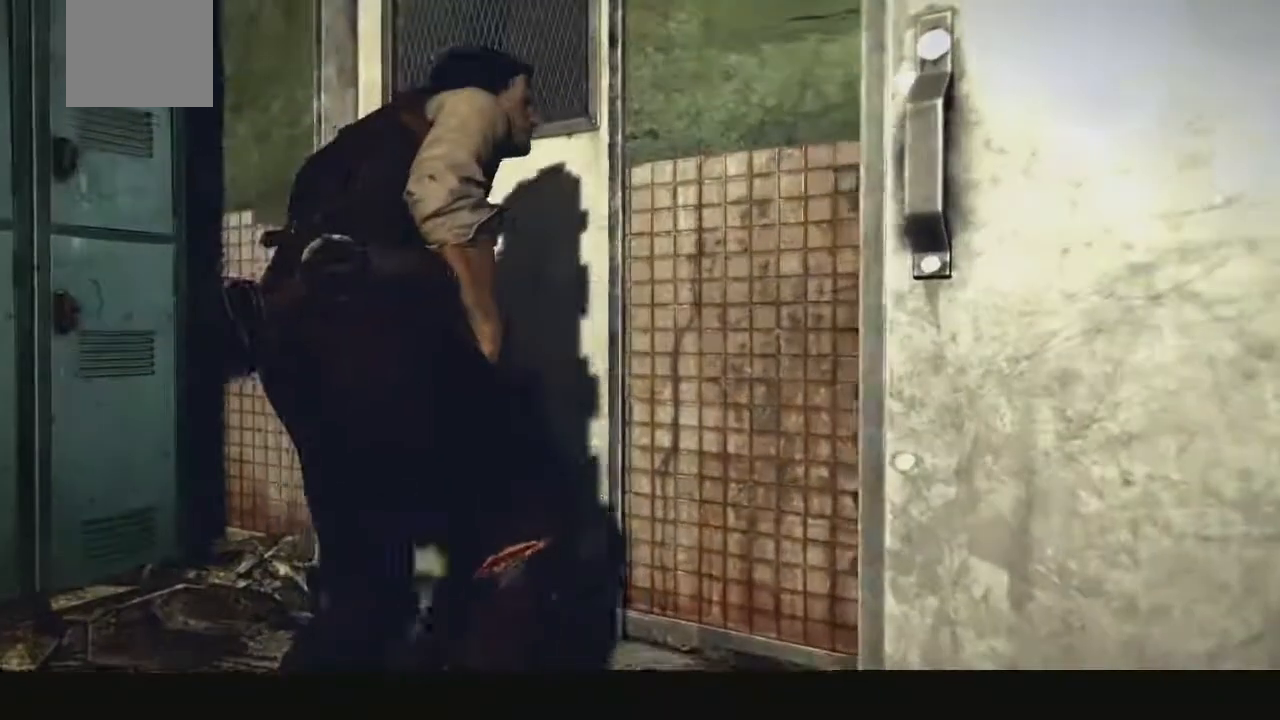
Gameplay with a controller (Xbox layout); each line is a JSON object with the inputs held at the frame after it. "events" lists button and stick changes between this image and that frame as [ms after this image, input, new state], when the widget could be followed in between. Not read: B L3 R3.
{"buttons": ["R2"], "left_stick": "up", "right_stick": "right", "events": []}
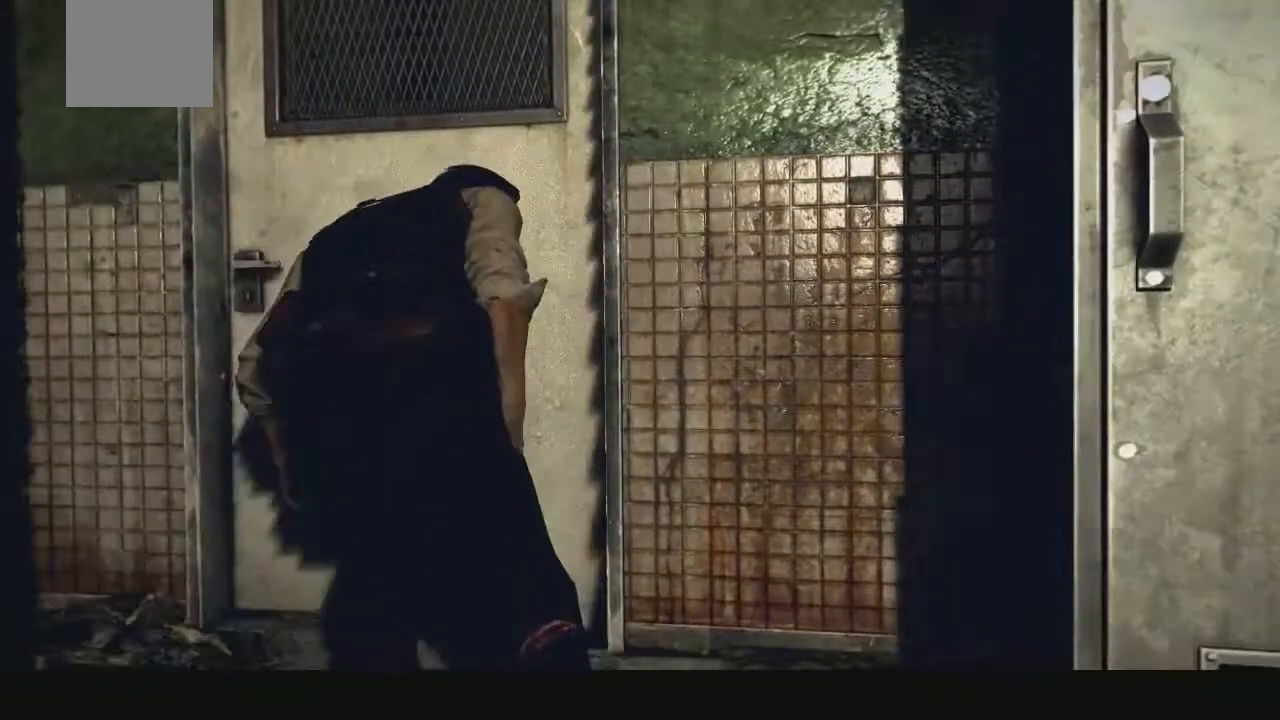
{"buttons": ["R2"], "left_stick": "up", "right_stick": "center", "events": [[103, "right_stick", "center"]]}
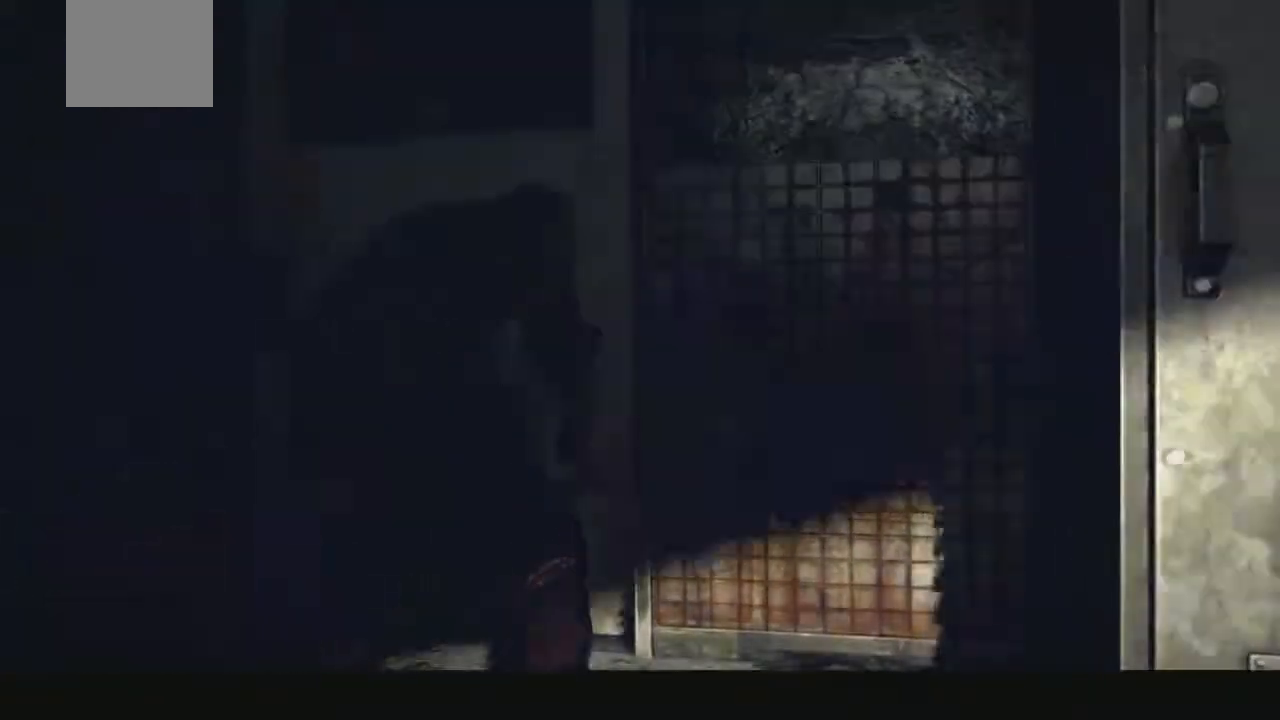
{"buttons": ["R2"], "left_stick": "up", "right_stick": "center", "events": [[51, "right_stick", "right"], [223, "right_stick", "center"]]}
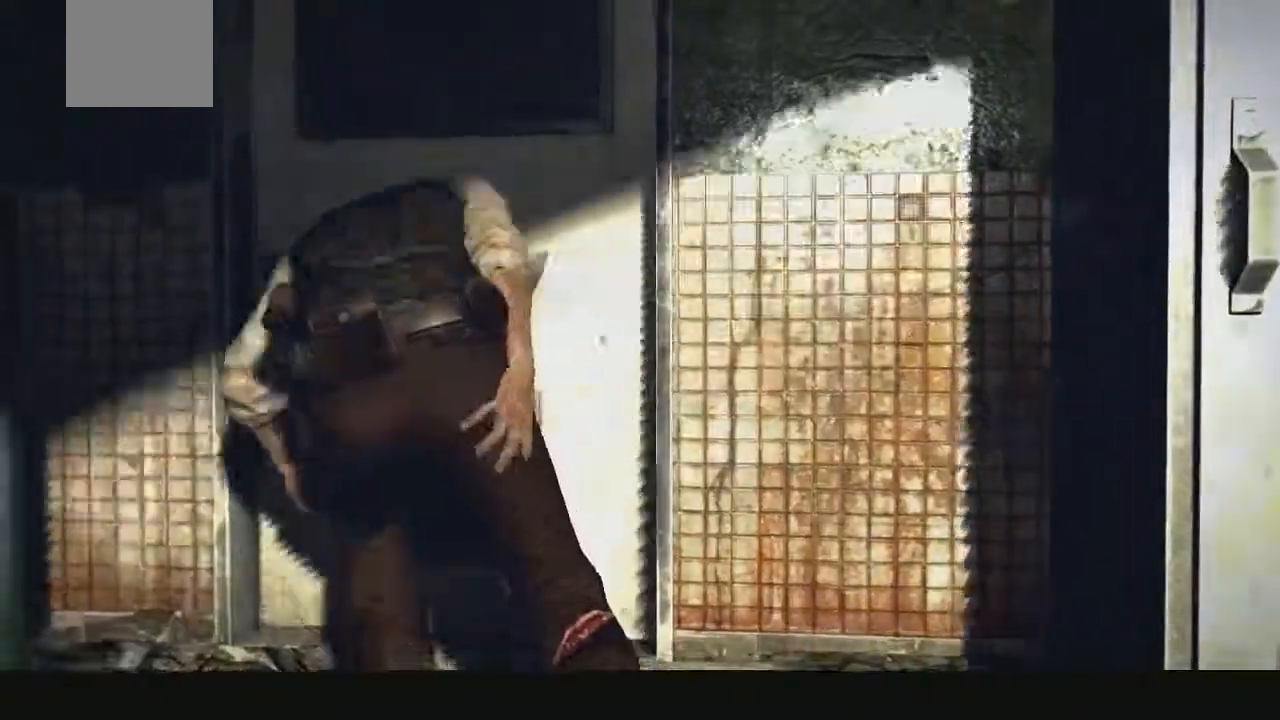
{"buttons": ["R2"], "left_stick": "up-right", "right_stick": "center", "events": [[120, "left_stick", "up-right"]]}
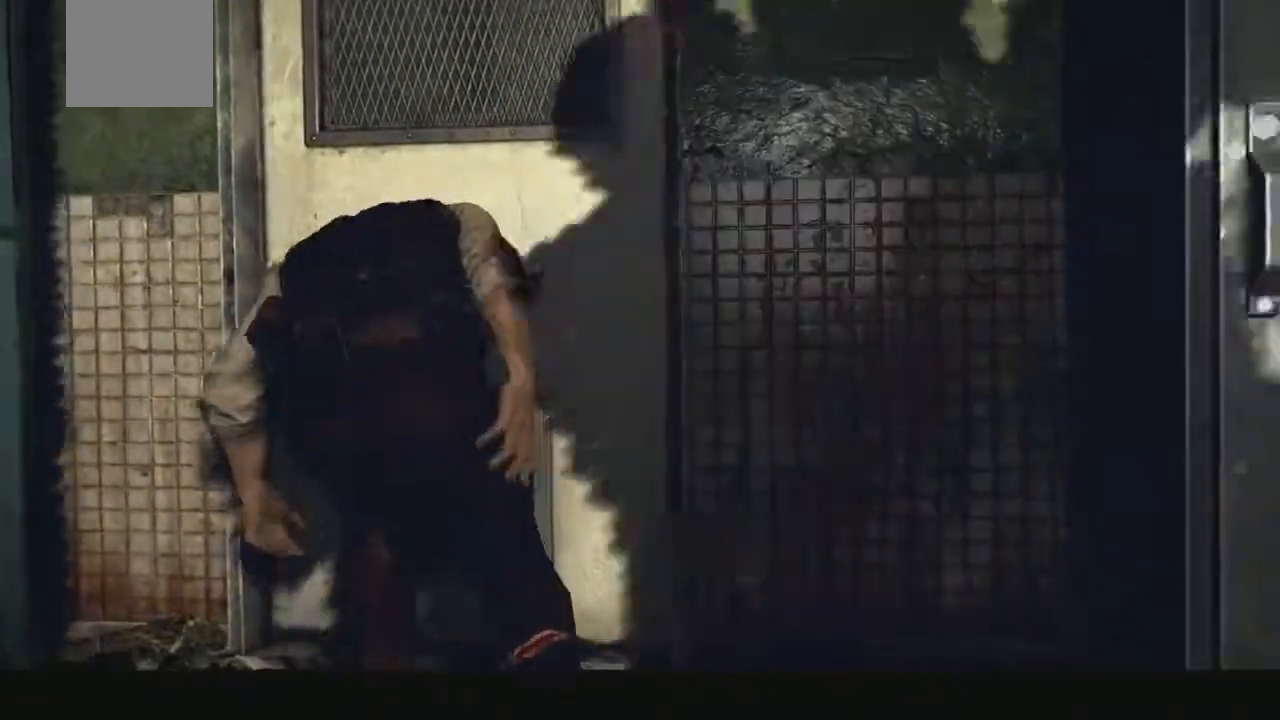
{"buttons": [], "left_stick": "up-right", "right_stick": "center", "events": [[360, "R2", "up"]]}
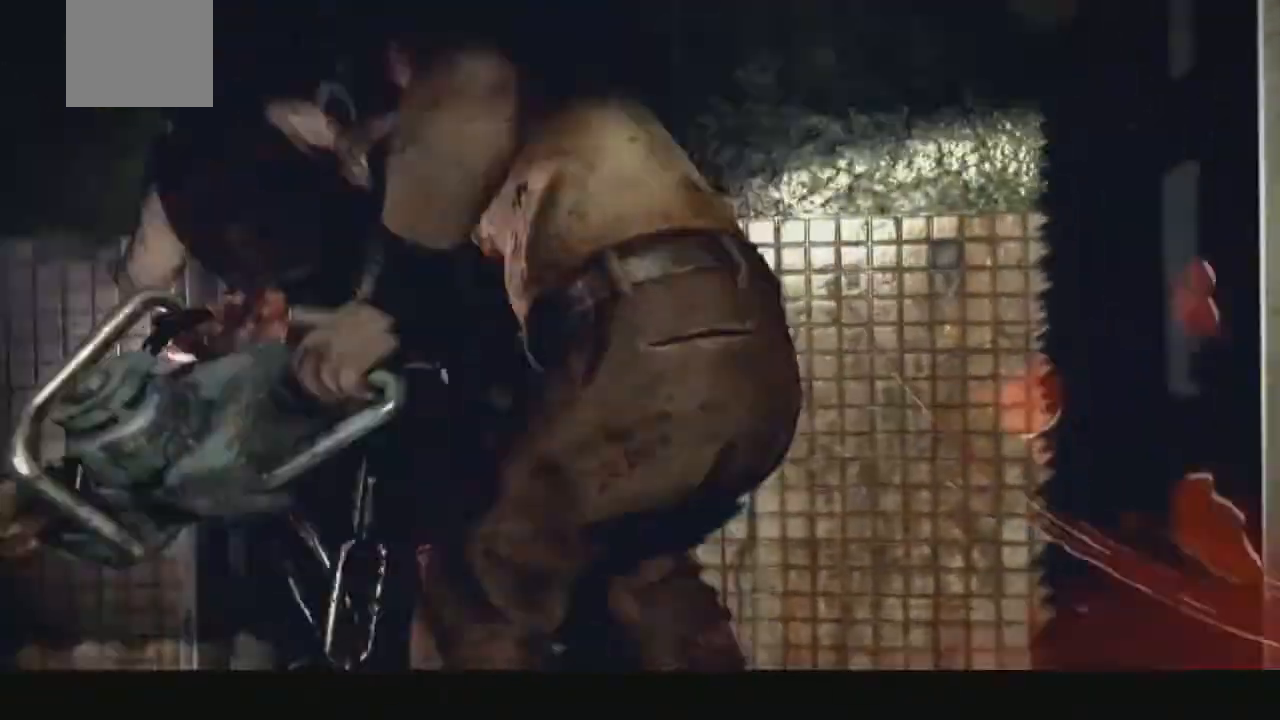
{"buttons": [], "left_stick": "up-right", "right_stick": "center", "events": []}
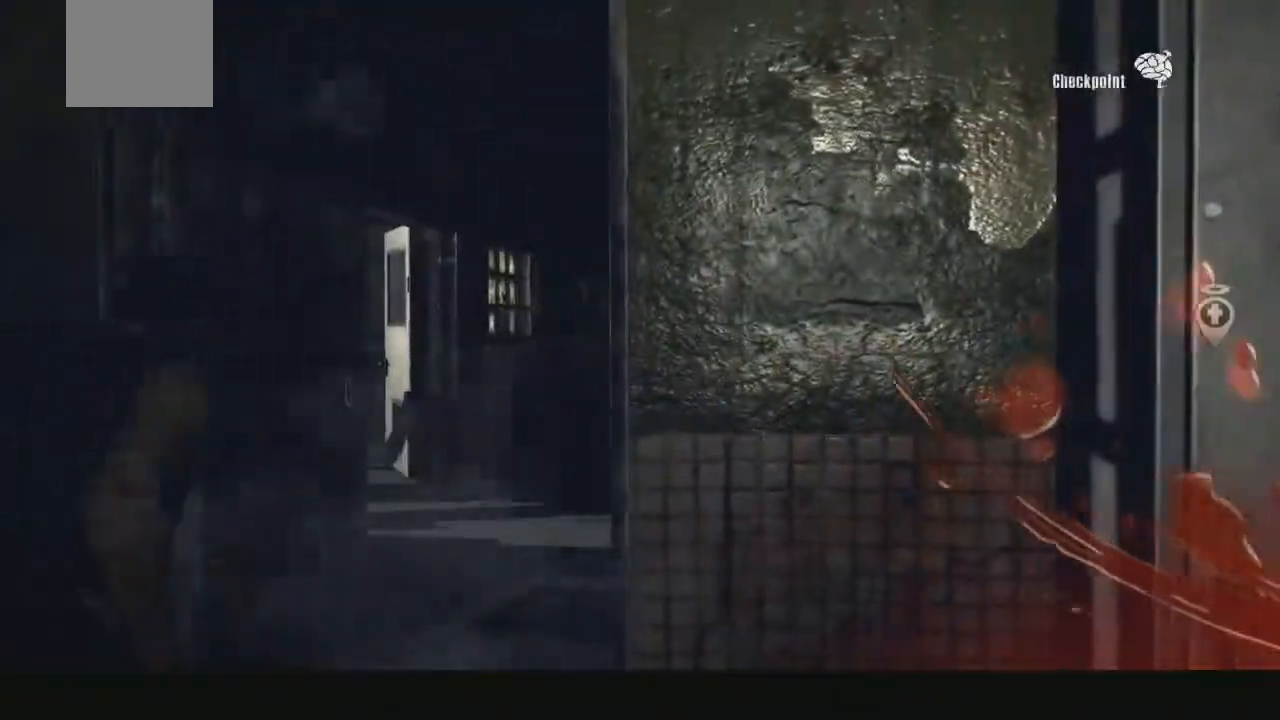
{"buttons": [], "left_stick": "up-right", "right_stick": "center", "events": []}